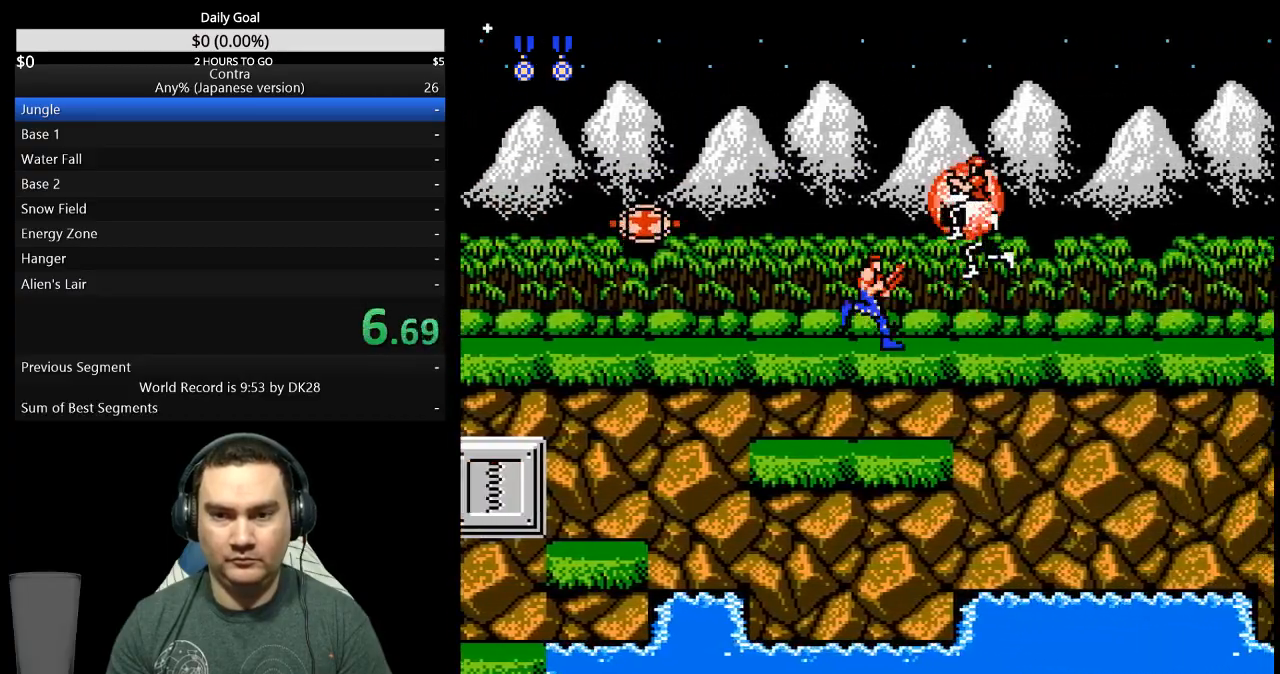
Gameplay with a controller (Nintendo layout); each line is a JSON object with the inputs held at the frame after it. "events" lists button and stick changes between this image and that frame as [ms after this image, input, new state], when the widget could be followed in between. Not read: L3 R3 START.
{"buttons": ["DPAD_RIGHT"], "events": []}
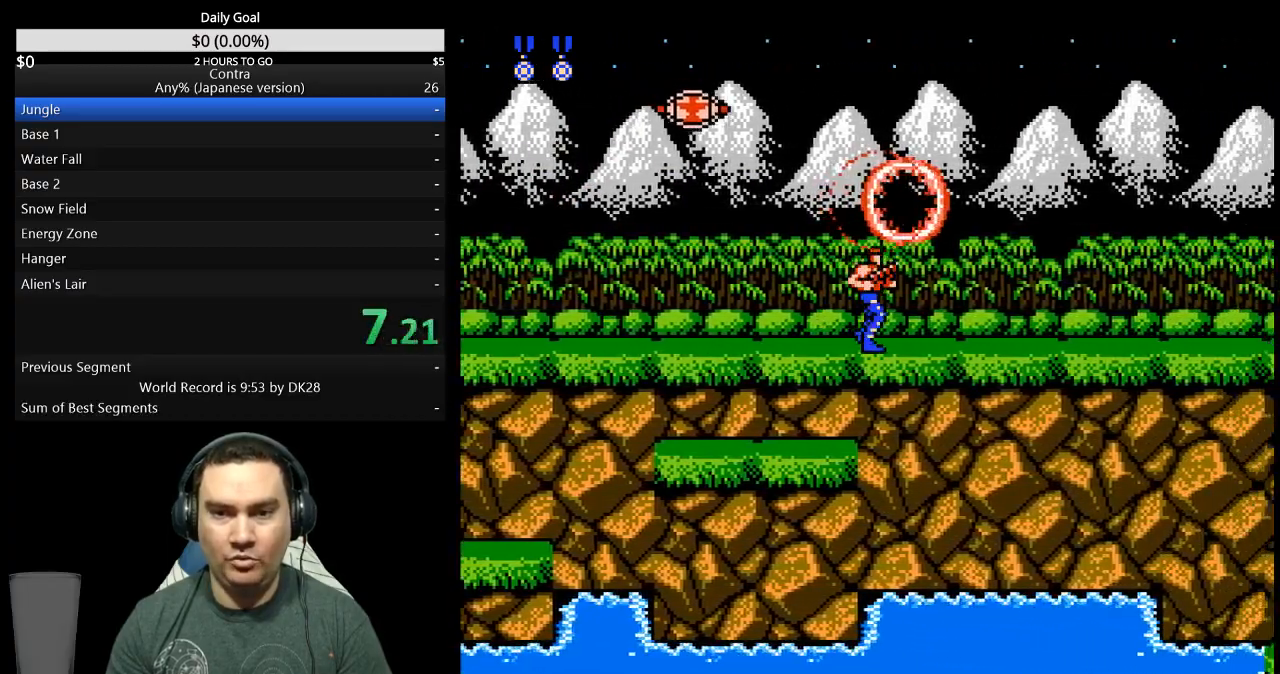
{"buttons": ["DPAD_UP", "DPAD_RIGHT"], "events": [[433, "DPAD_UP", "down"]]}
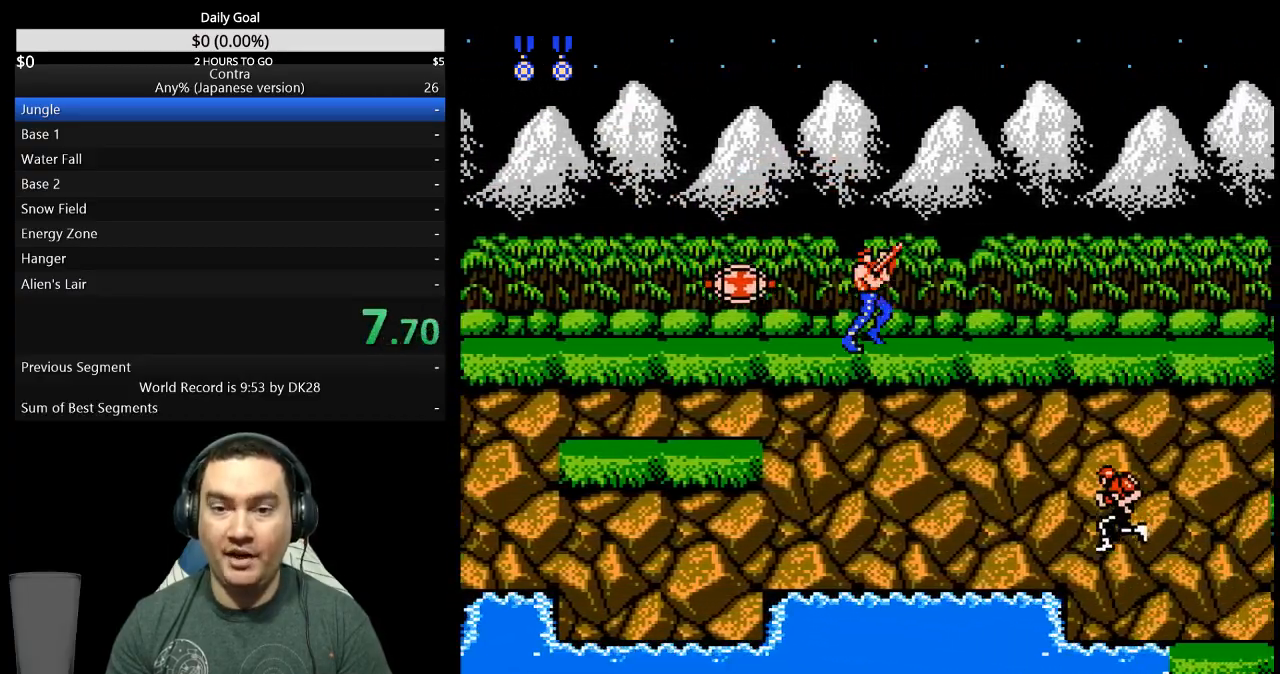
{"buttons": ["DPAD_UP", "DPAD_RIGHT"], "events": []}
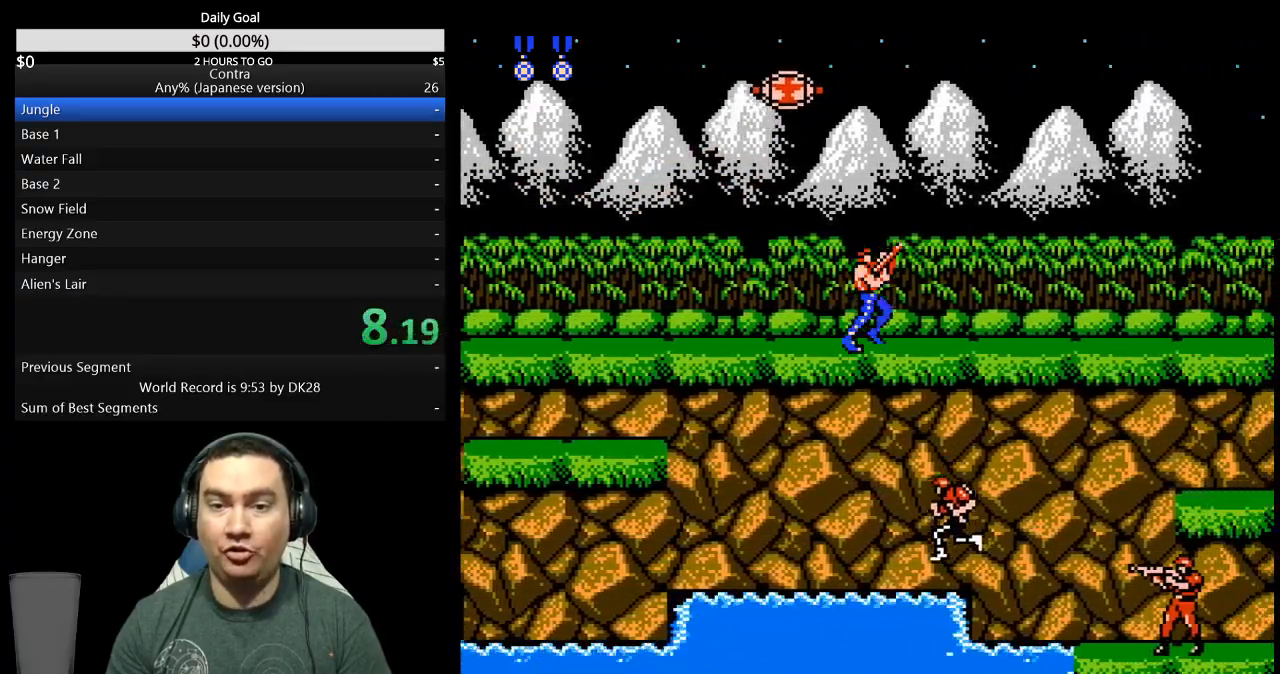
{"buttons": ["DPAD_UP", "DPAD_RIGHT"], "events": []}
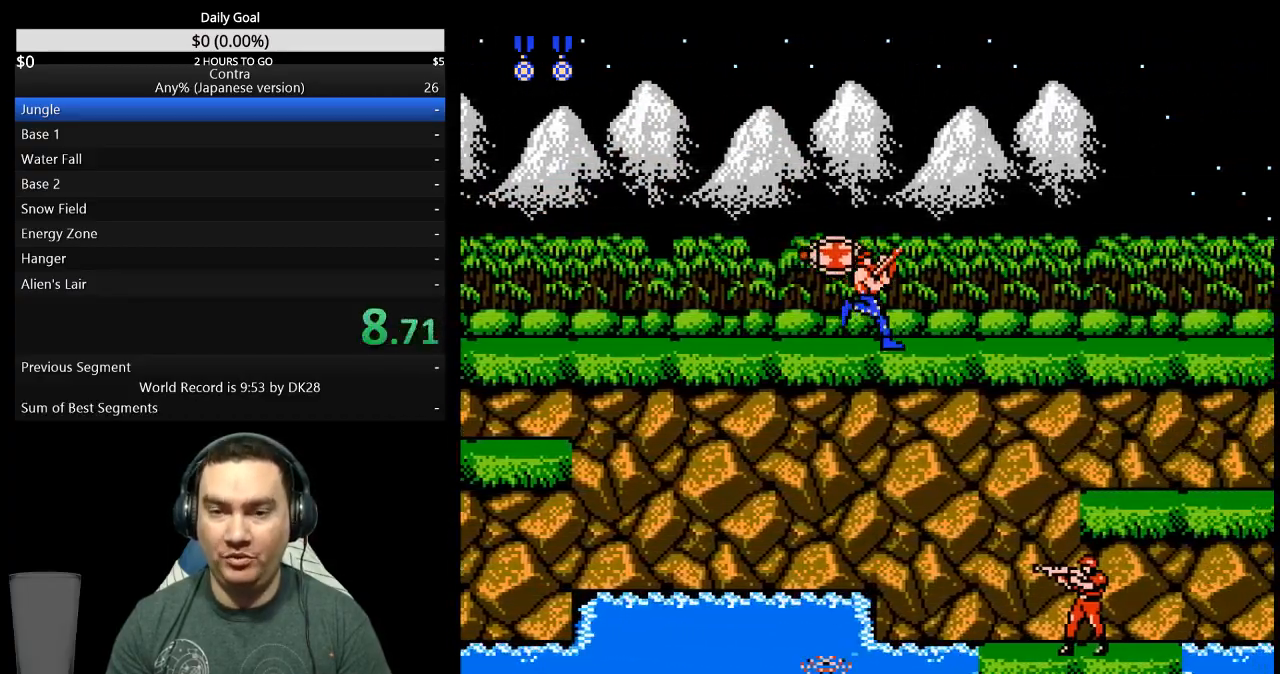
{"buttons": ["DPAD_UP", "DPAD_RIGHT"], "events": []}
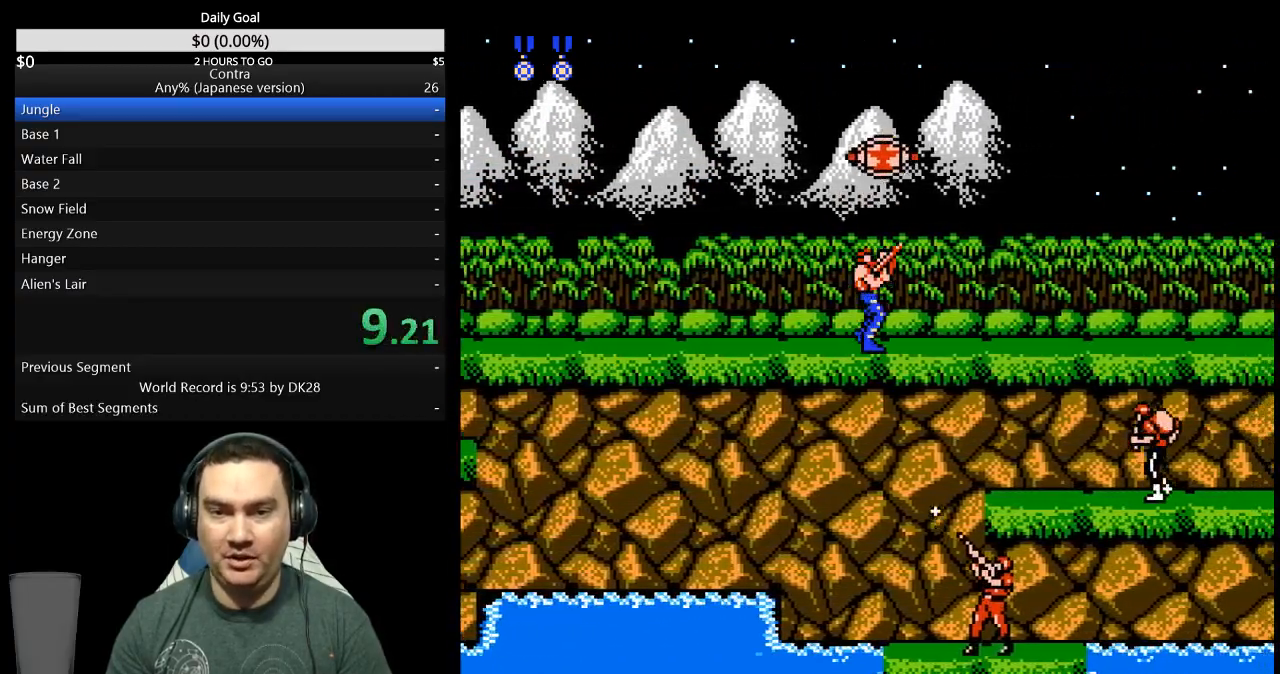
{"buttons": ["DPAD_UP", "DPAD_RIGHT"], "events": []}
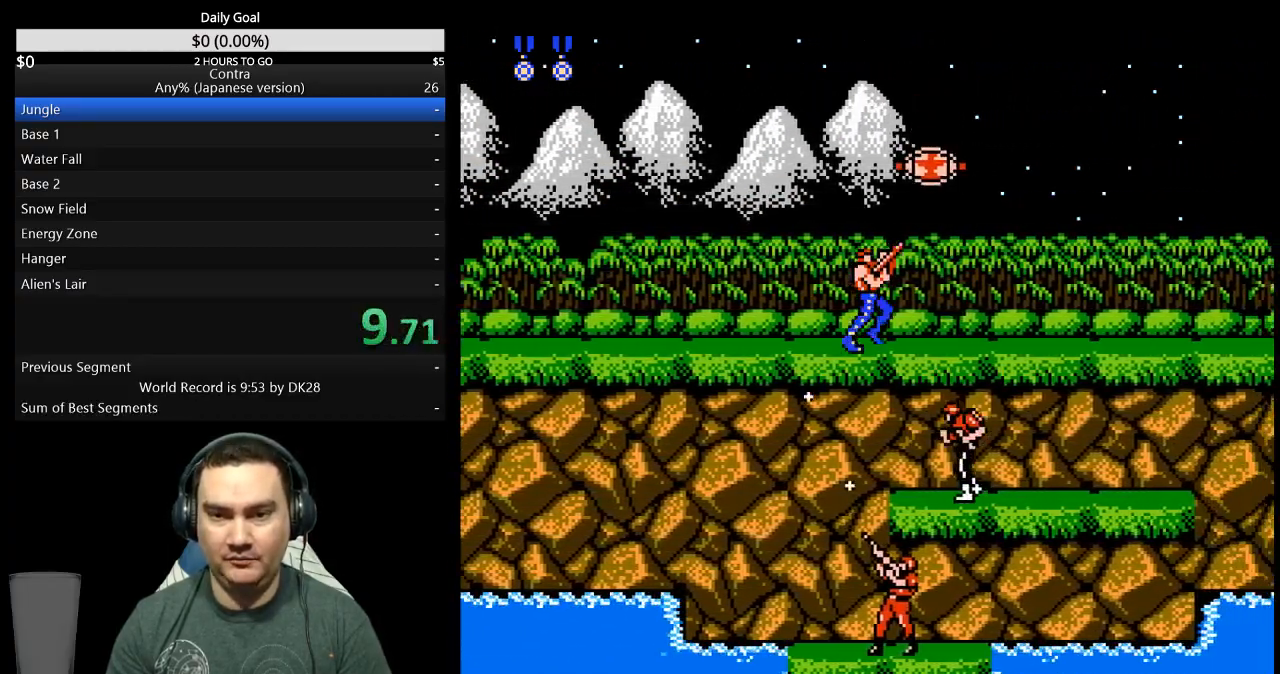
{"buttons": ["DPAD_UP", "DPAD_RIGHT"], "events": []}
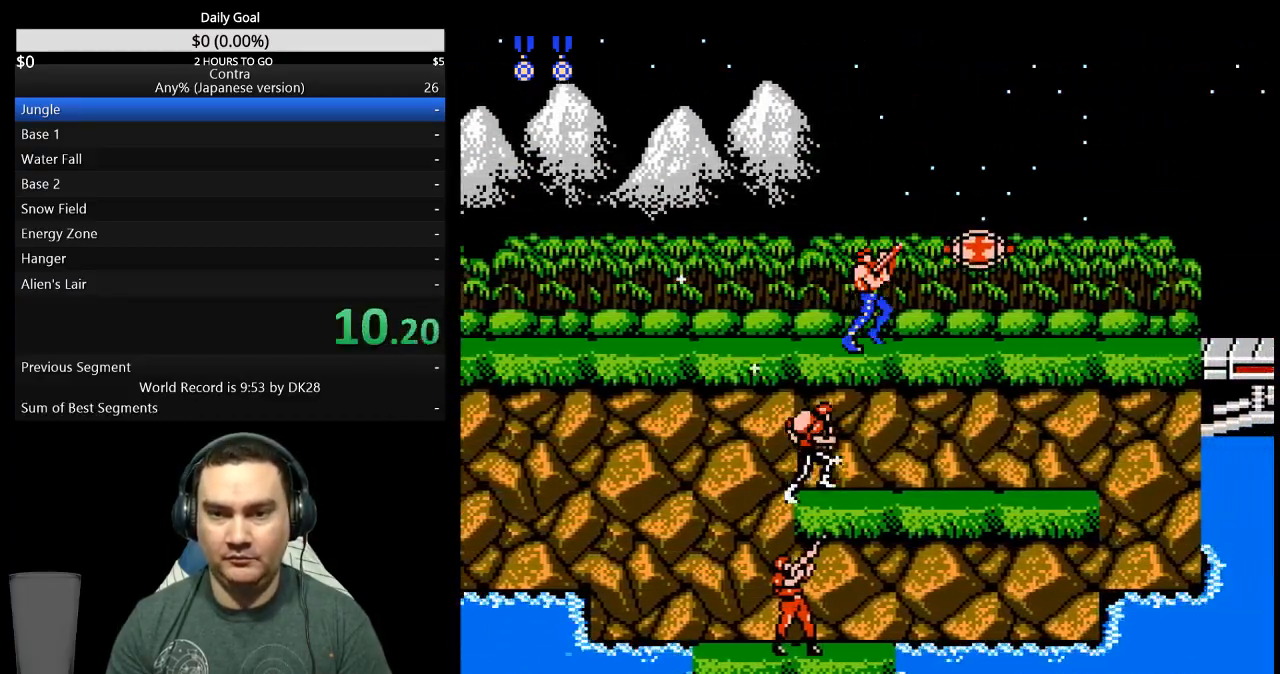
{"buttons": ["DPAD_RIGHT"], "events": [[67, "B", "down"], [133, "B", "up"], [200, "B", "down"], [367, "B", "up"], [400, "DPAD_UP", "up"]]}
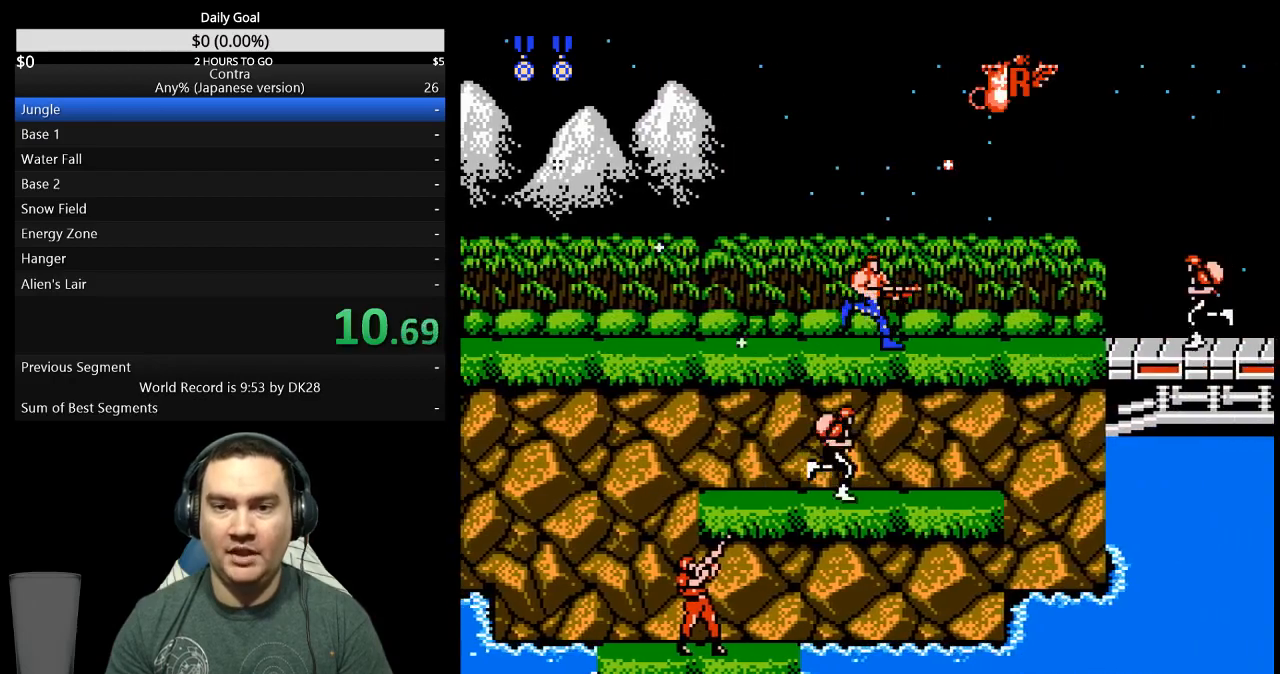
{"buttons": ["B", "DPAD_RIGHT"], "events": [[67, "B", "down"], [133, "B", "up"], [200, "B", "down"], [267, "B", "up"], [333, "B", "down"], [400, "B", "up"], [467, "B", "down"]]}
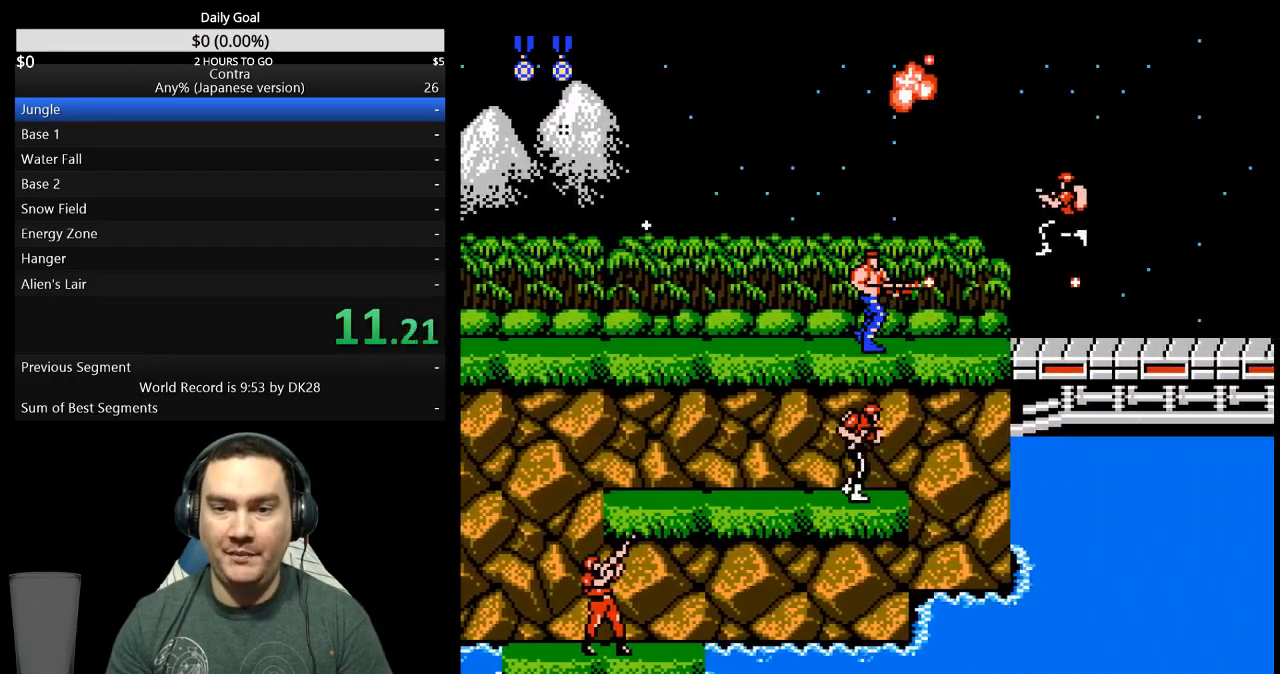
{"buttons": ["DPAD_RIGHT"], "events": [[33, "B", "up"], [100, "B", "down"], [167, "B", "up"]]}
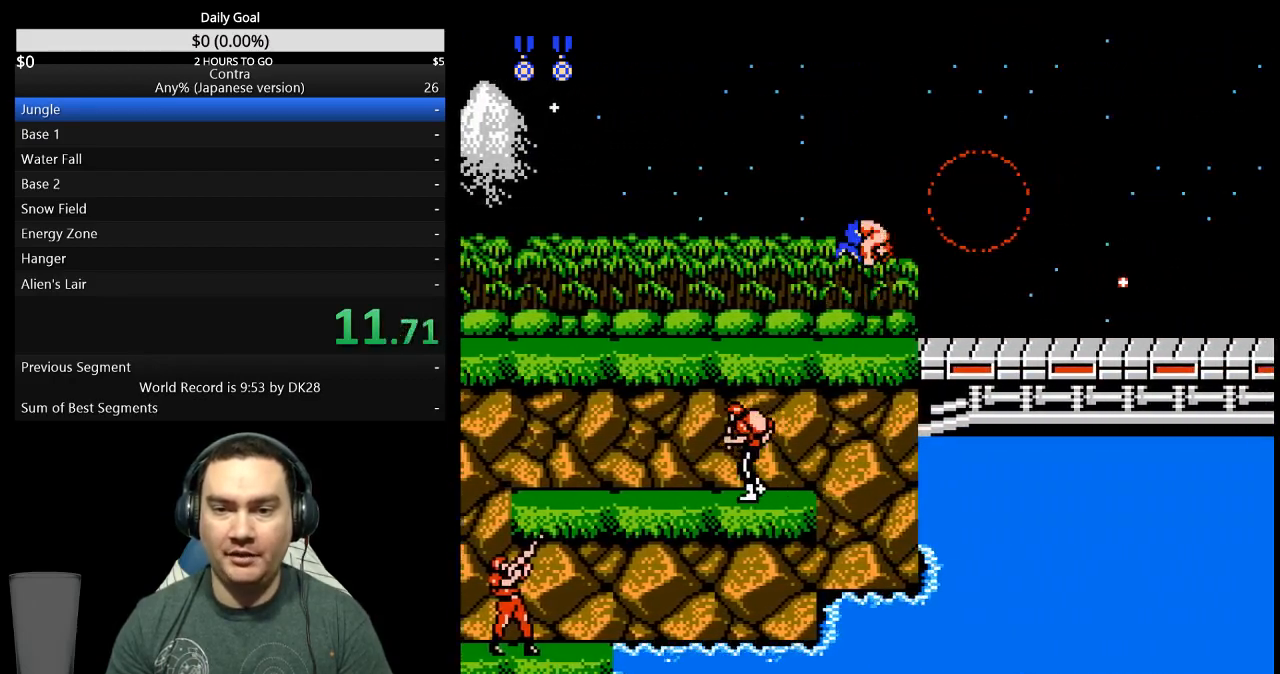
{"buttons": ["DPAD_RIGHT"], "events": [[133, "DPAD_RIGHT", "up"], [233, "DPAD_RIGHT", "down"]]}
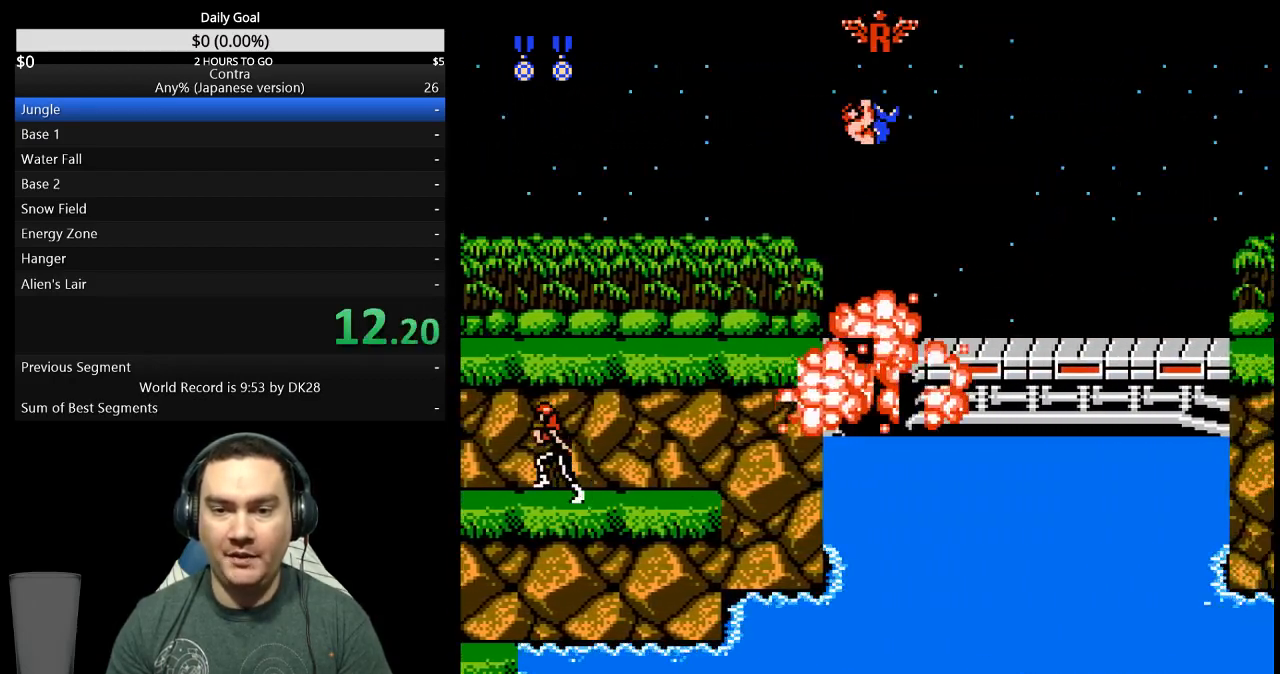
{"buttons": ["A", "DPAD_RIGHT"], "events": [[467, "A", "down"]]}
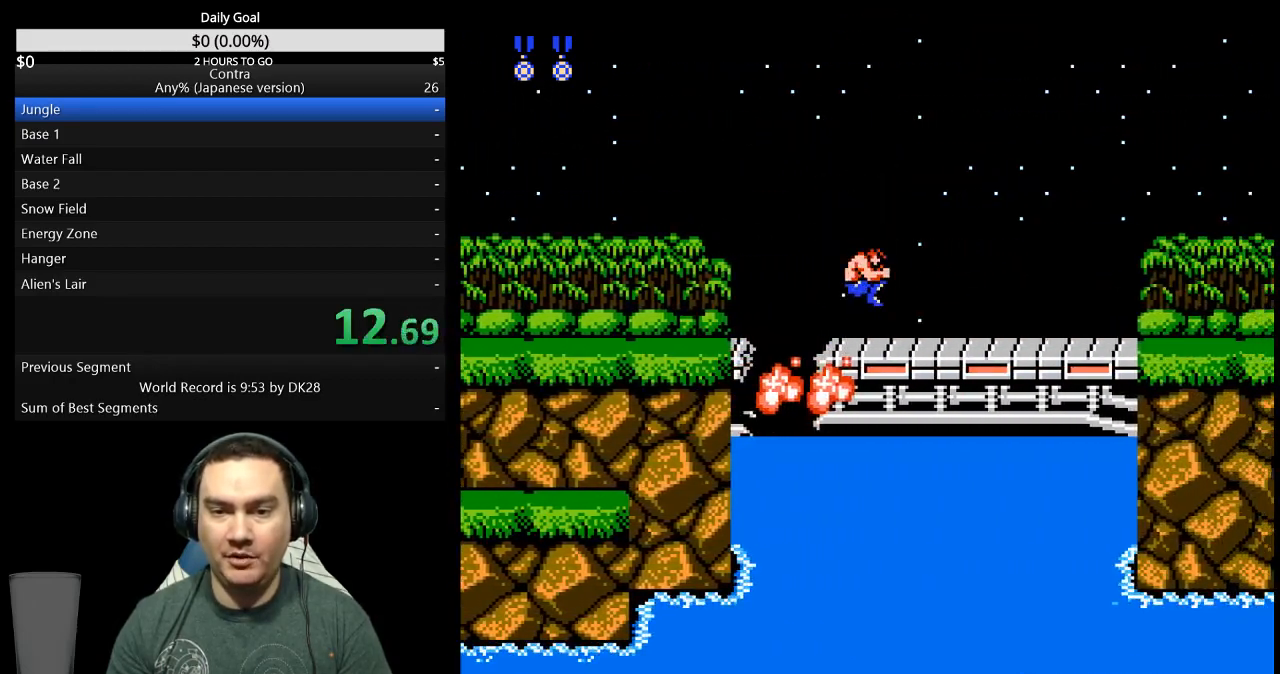
{"buttons": ["DPAD_RIGHT"], "events": [[67, "A", "up"], [300, "B", "down"], [400, "B", "up"]]}
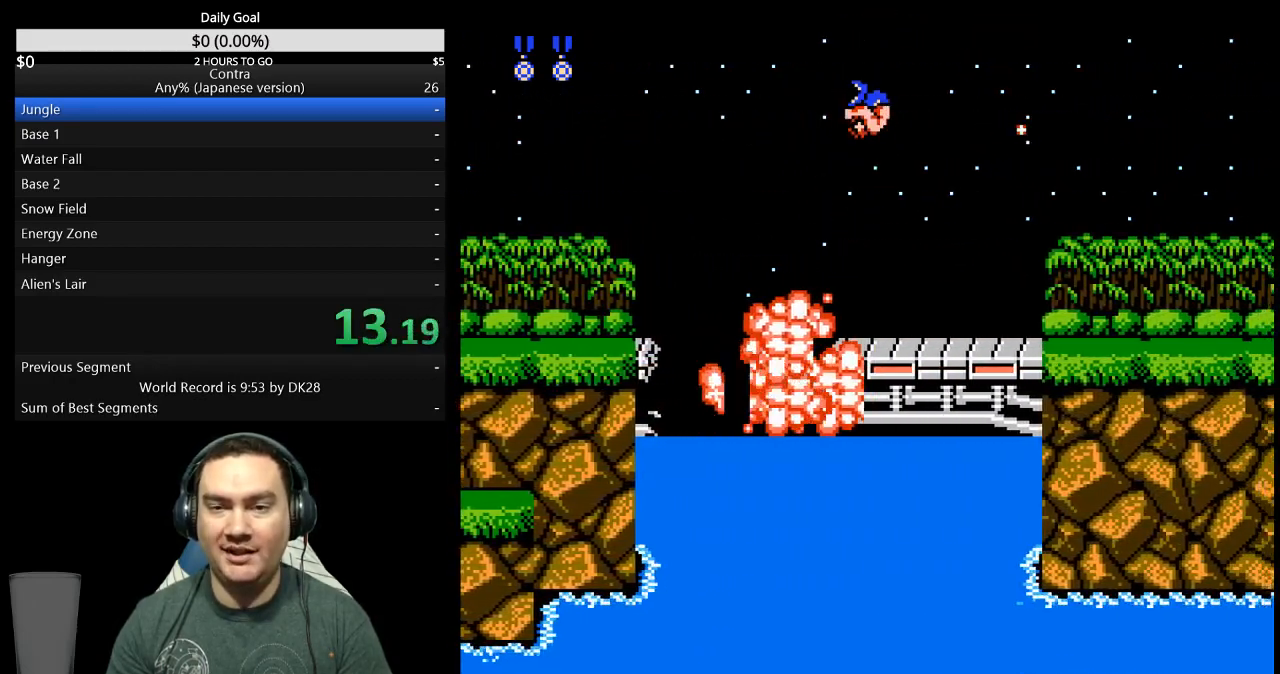
{"buttons": ["DPAD_RIGHT"], "events": [[33, "B", "down"], [100, "B", "up"], [433, "B", "down"], [500, "B", "up"]]}
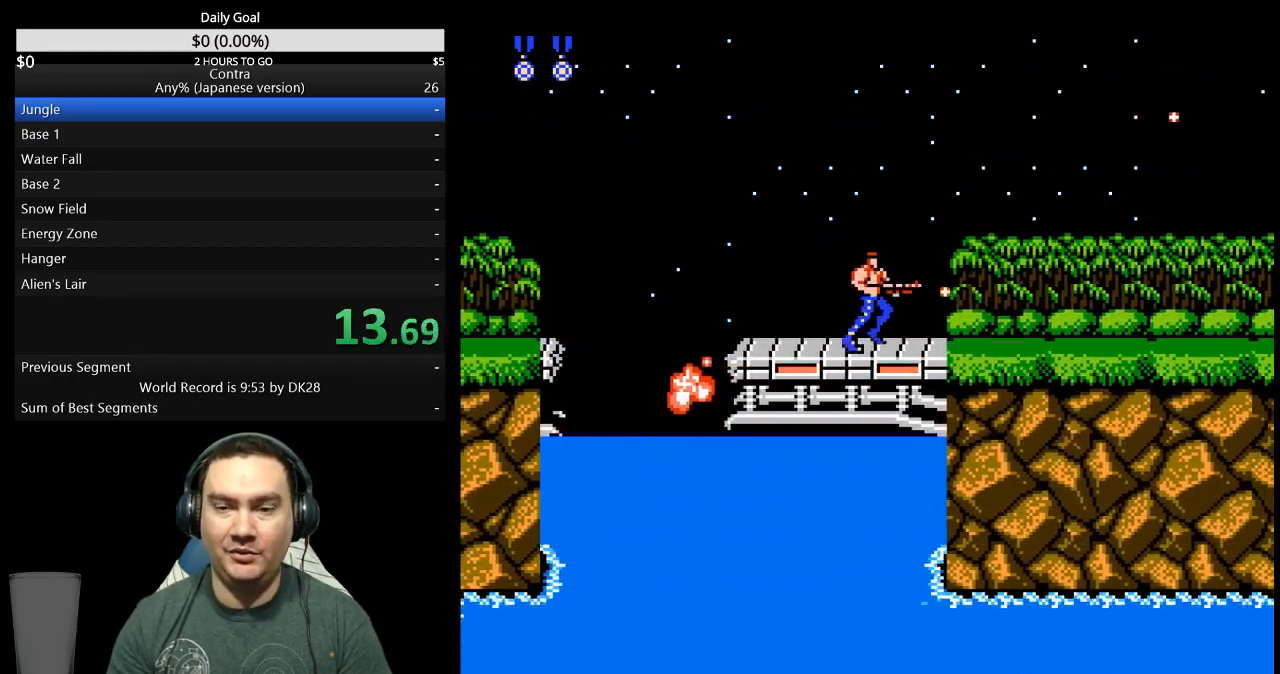
{"buttons": ["DPAD_RIGHT"], "events": [[167, "B", "down"], [233, "B", "up"], [400, "B", "down"], [467, "B", "up"]]}
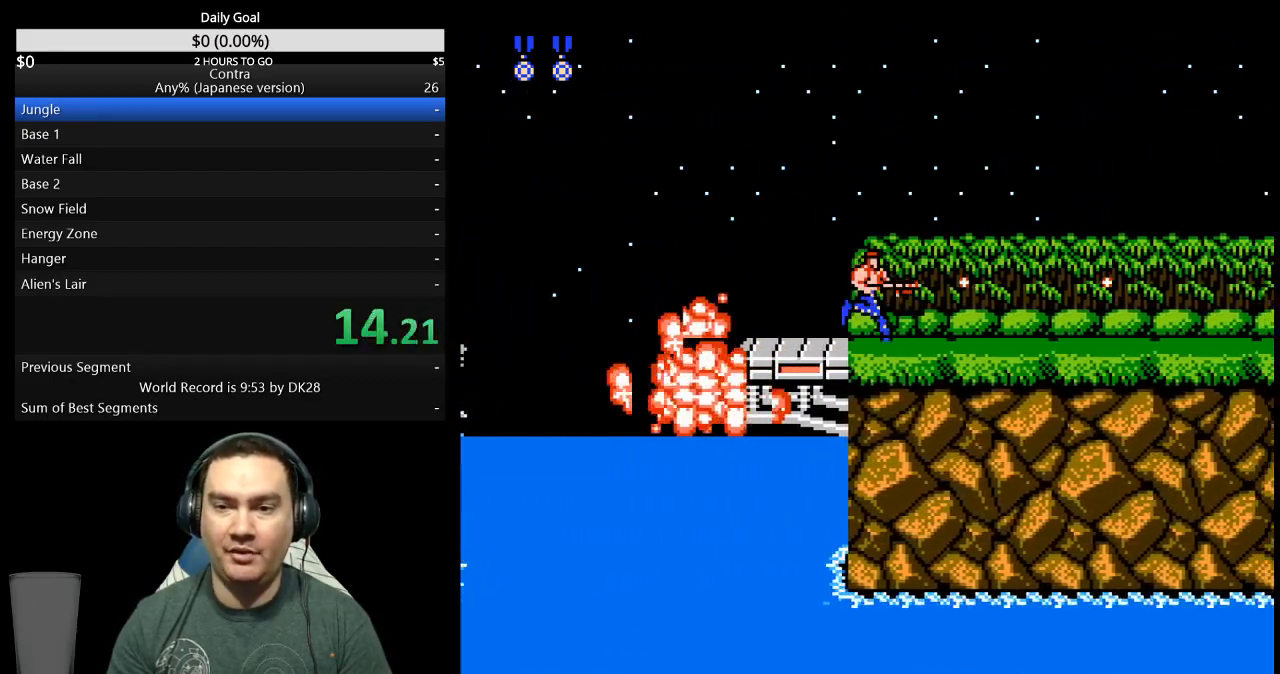
{"buttons": ["DPAD_RIGHT"], "events": [[233, "B", "down"], [300, "B", "up"]]}
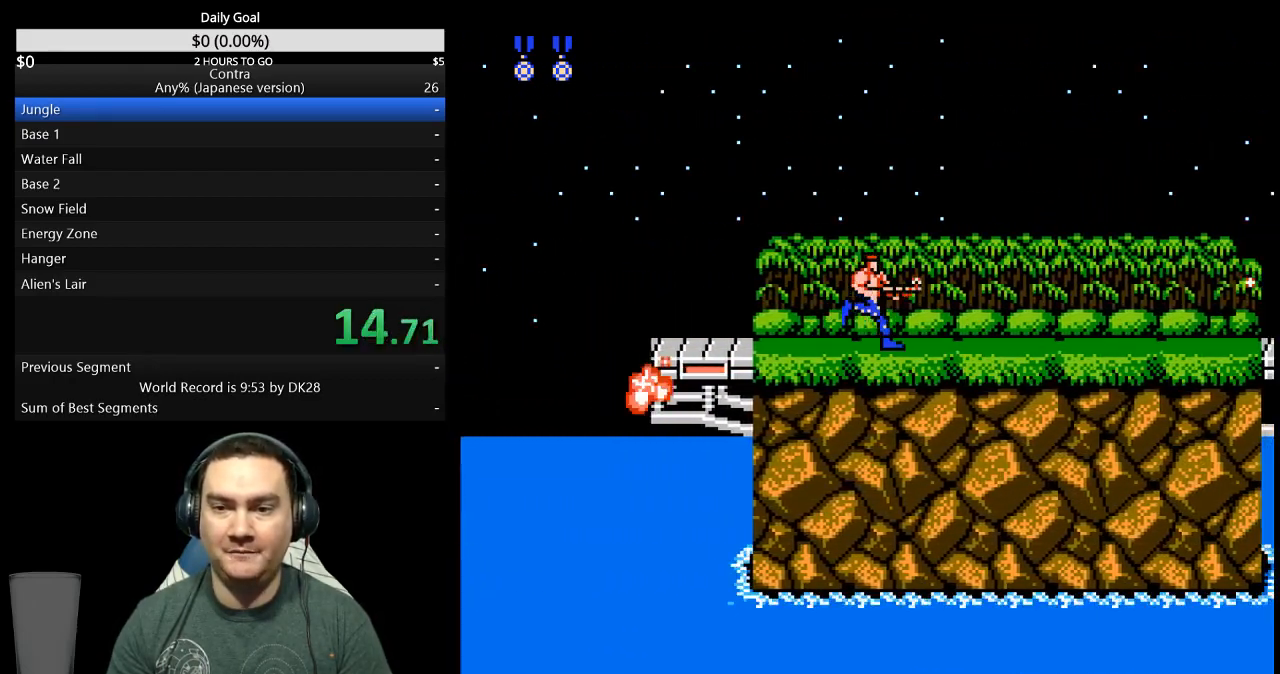
{"buttons": ["DPAD_RIGHT"], "events": [[100, "B", "down"], [167, "B", "up"], [233, "B", "down"], [300, "B", "up"], [367, "B", "down"], [433, "B", "up"]]}
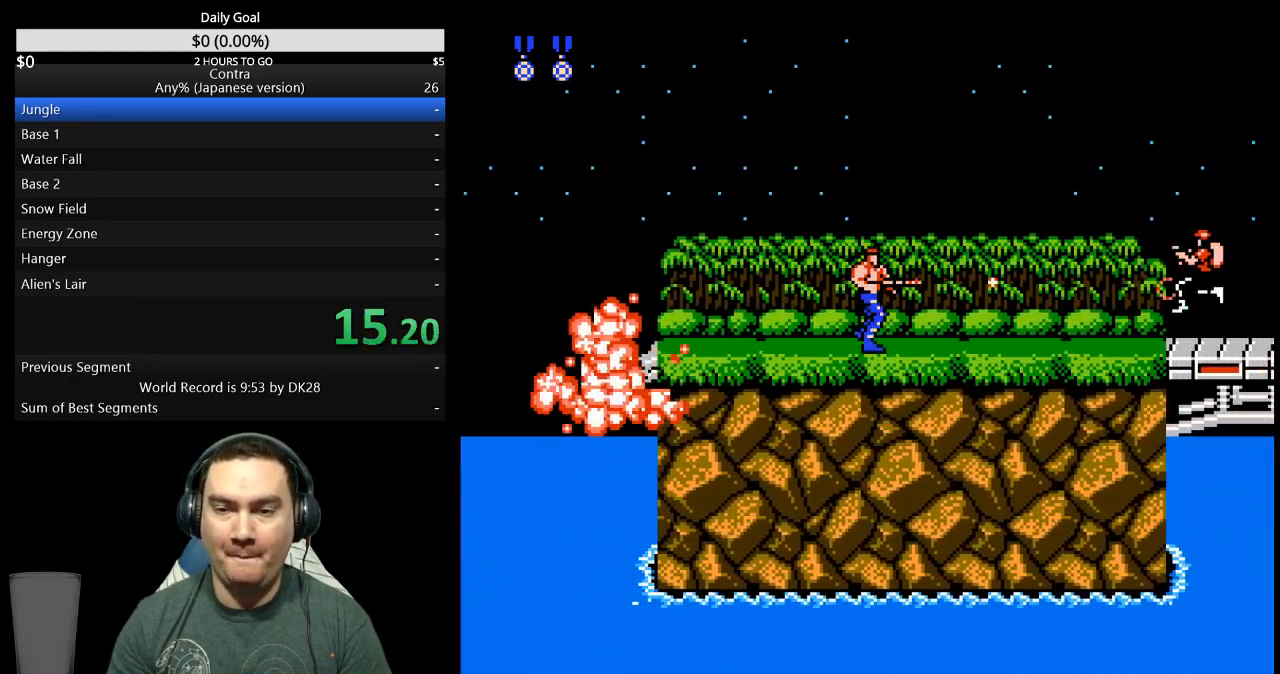
{"buttons": ["B", "DPAD_RIGHT"], "events": [[100, "B", "down"], [167, "B", "up"], [500, "B", "down"]]}
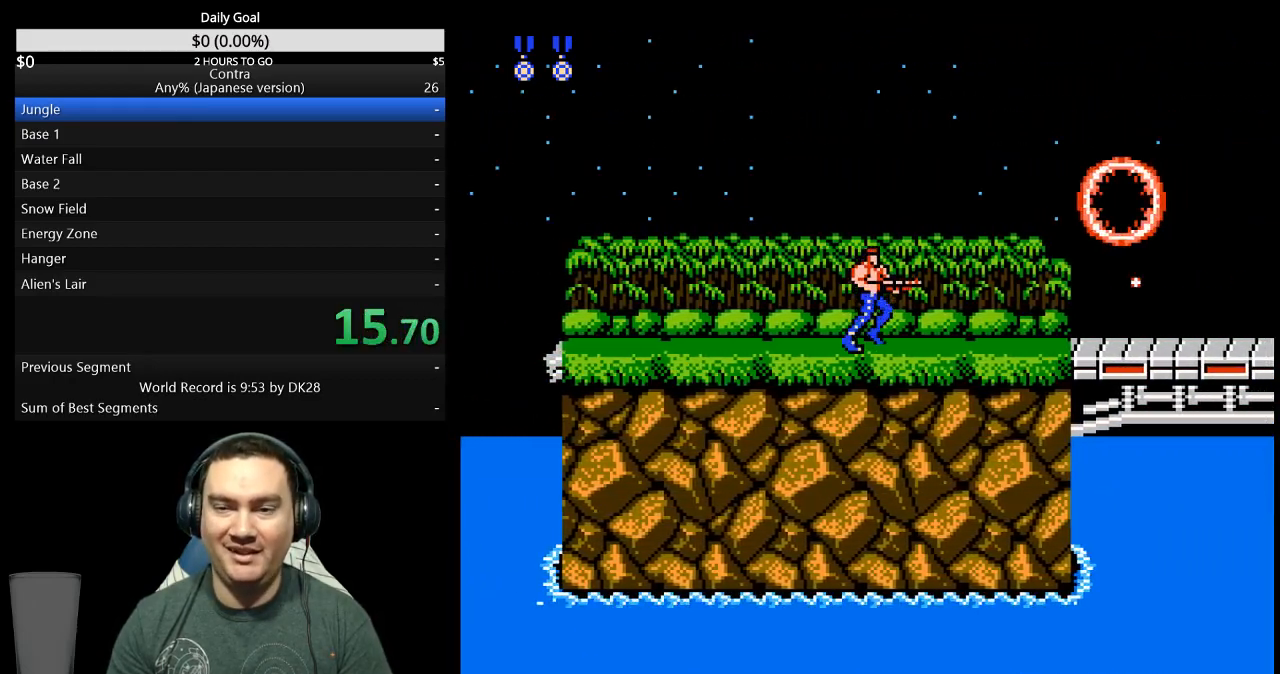
{"buttons": ["DPAD_RIGHT"], "events": [[100, "B", "up"], [167, "B", "down"], [233, "B", "up"], [300, "B", "down"], [500, "B", "up"]]}